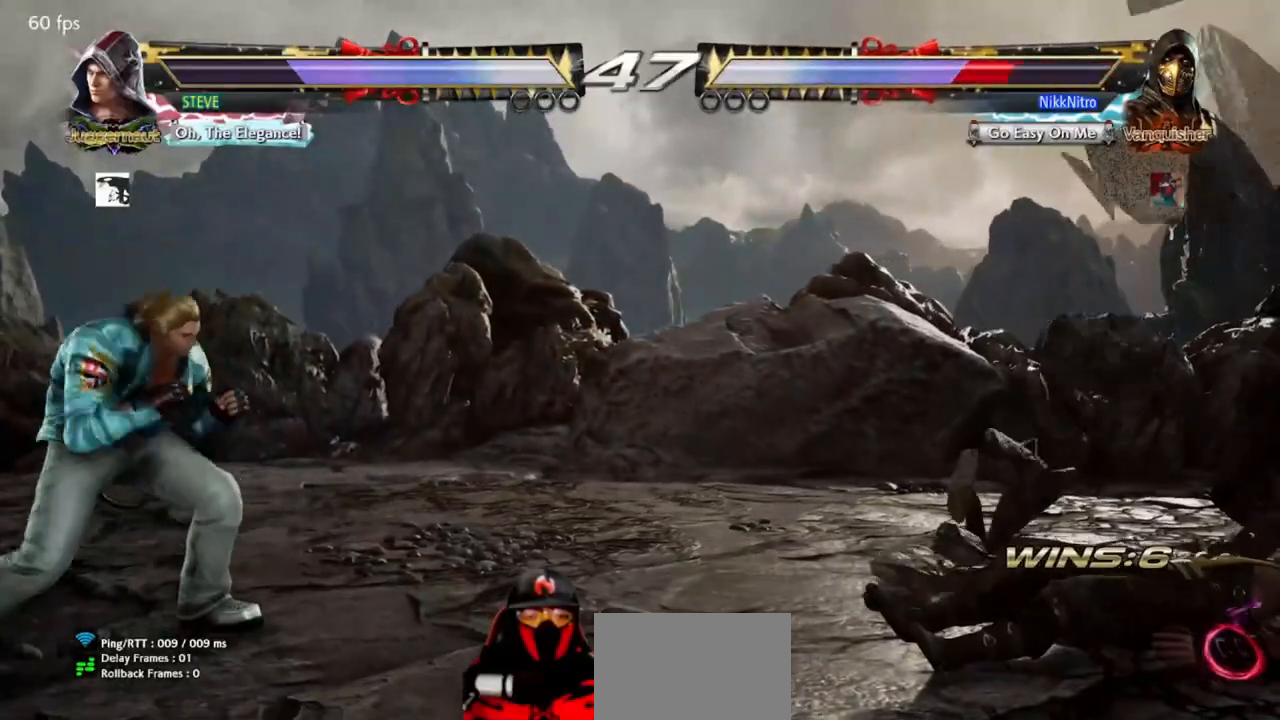
Gameplay with a controller (arcade stick); each line is a JSON object with the inputs held at the frame after it. "events" lists button and stick changes between this image and that frame as [ms after this image, input, new state], when the widget could be followed in between. Not read: L3 R3 other_buttons.
{"buttons": ["DPAD_RIGHT"], "events": [[183, "DPAD_RIGHT", "down"], [250, "DPAD_RIGHT", "up"], [333, "DPAD_RIGHT", "down"], [433, "DPAD_RIGHT", "up"], [500, "DPAD_RIGHT", "down"]]}
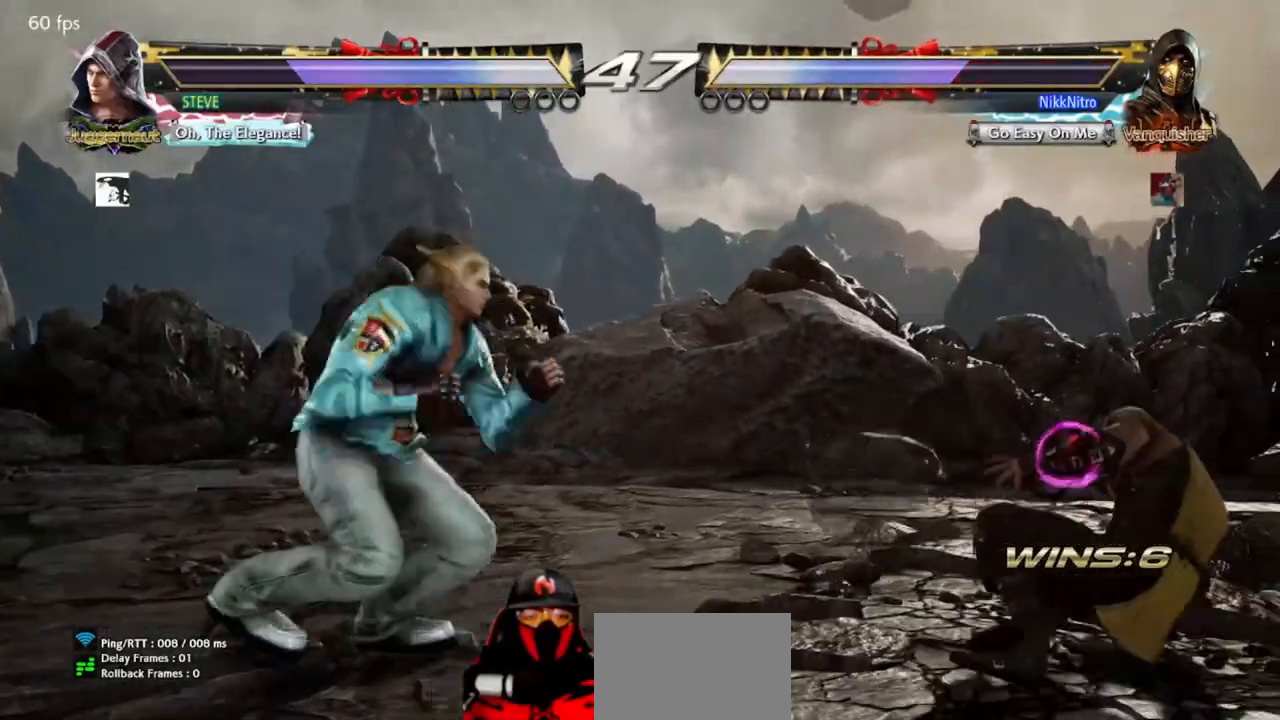
{"buttons": ["CROSS", "DPAD_RIGHT"], "events": [[83, "DPAD_RIGHT", "up"], [150, "DPAD_RIGHT", "down"], [483, "CROSS", "down"]]}
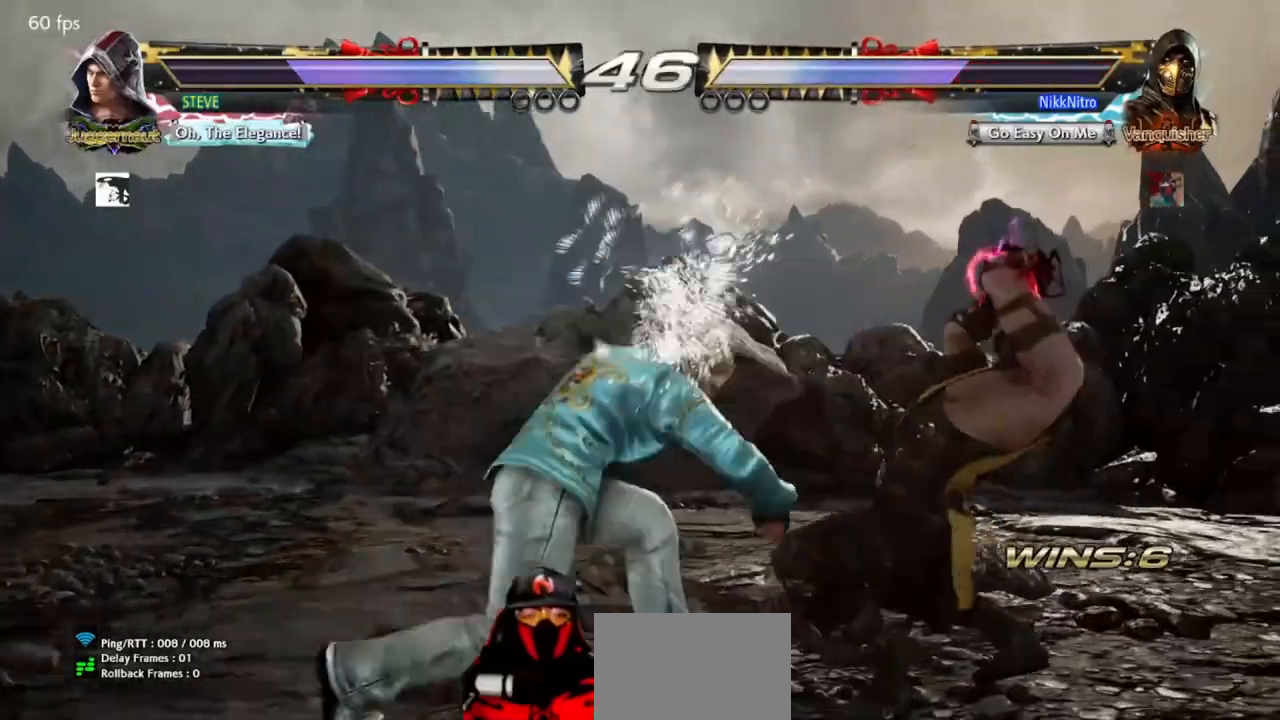
{"buttons": ["DPAD_RIGHT"], "events": [[50, "CROSS", "up"], [133, "CIRCLE", "down"], [200, "CIRCLE", "up"], [267, "CIRCLE", "down"], [317, "CIRCLE", "up"], [383, "CIRCLE", "down"], [433, "CIRCLE", "up"]]}
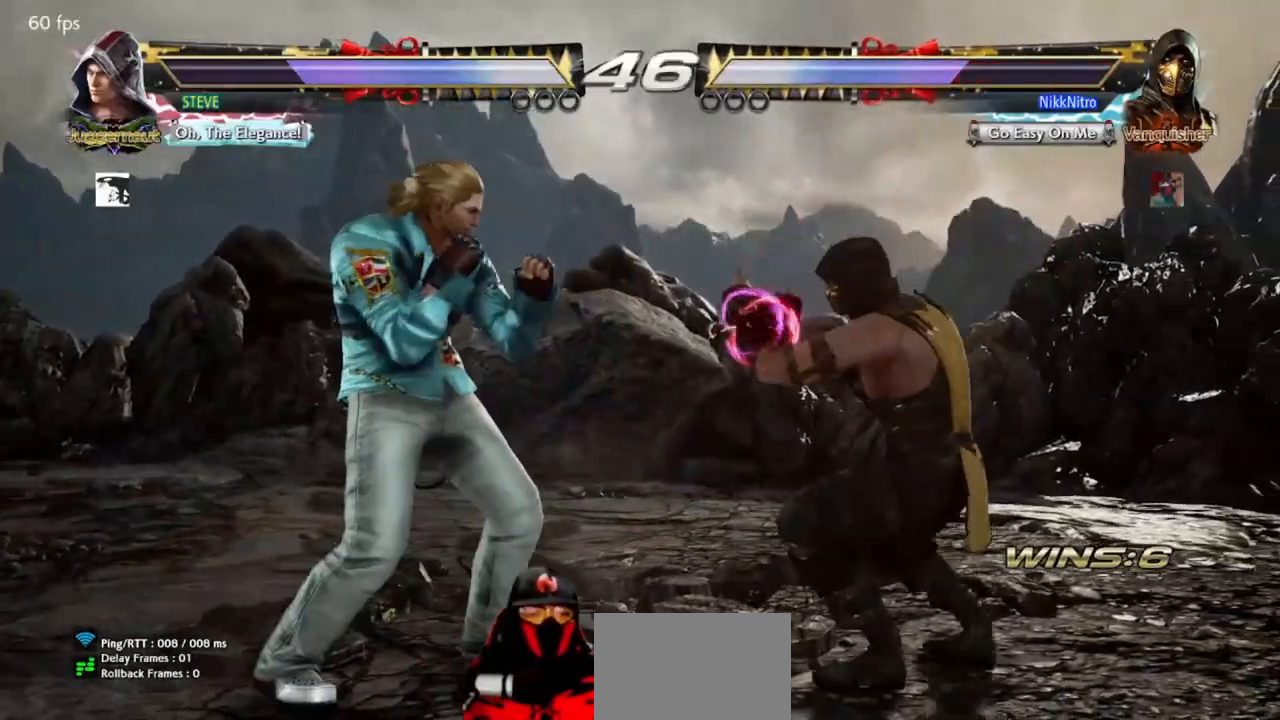
{"buttons": ["DPAD_RIGHT"], "events": [[17, "CIRCLE", "down"], [67, "CIRCLE", "up"], [150, "CIRCLE", "down"], [200, "CIRCLE", "up"]]}
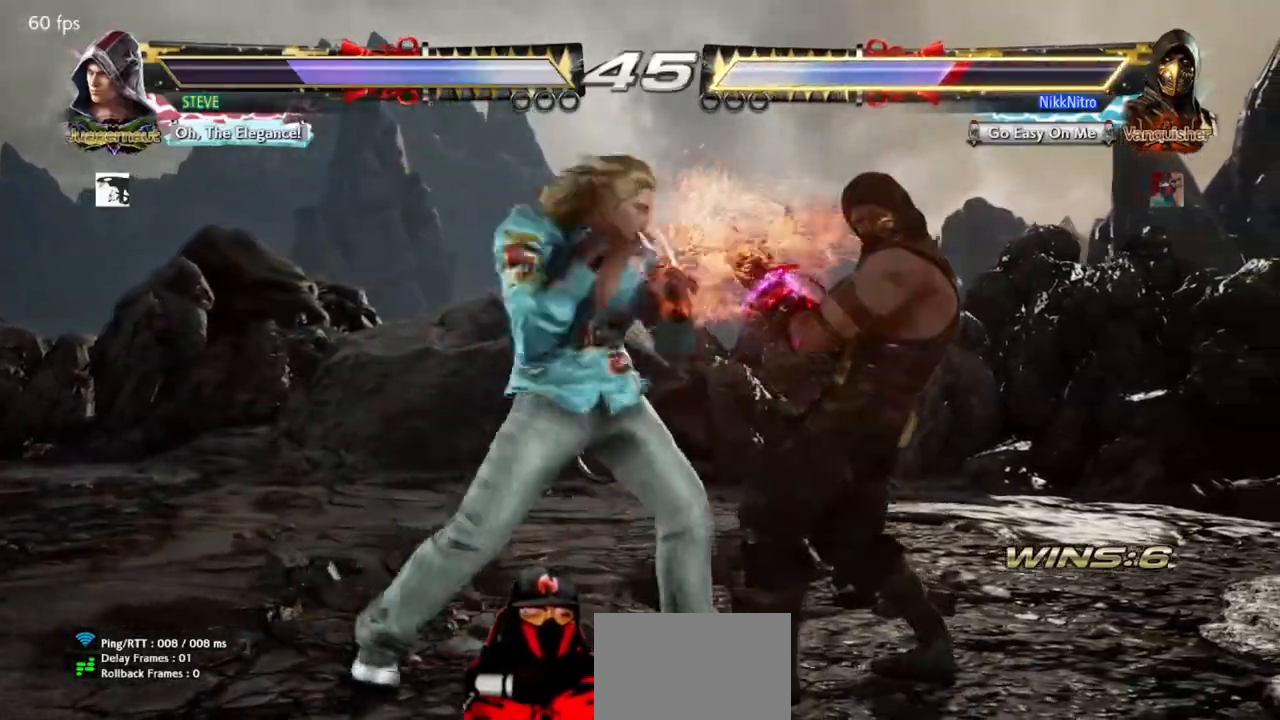
{"buttons": ["DPAD_RIGHT"], "events": []}
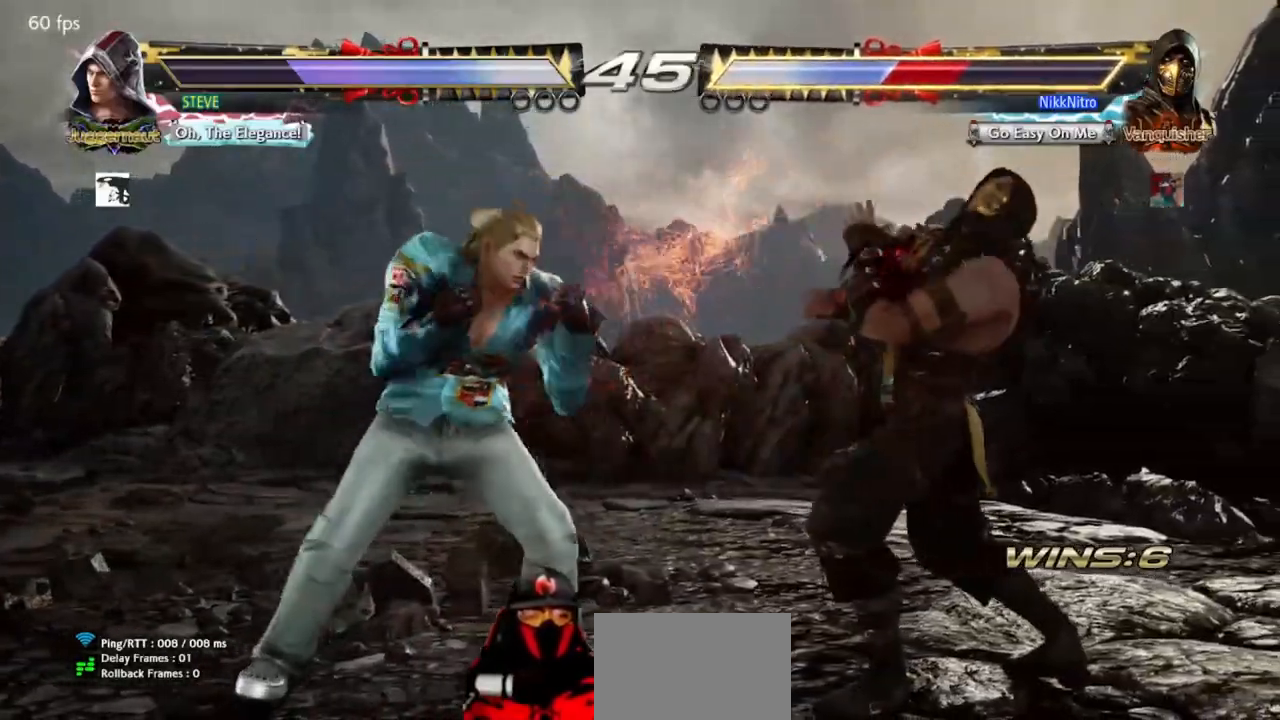
{"buttons": ["DPAD_RIGHT"], "events": []}
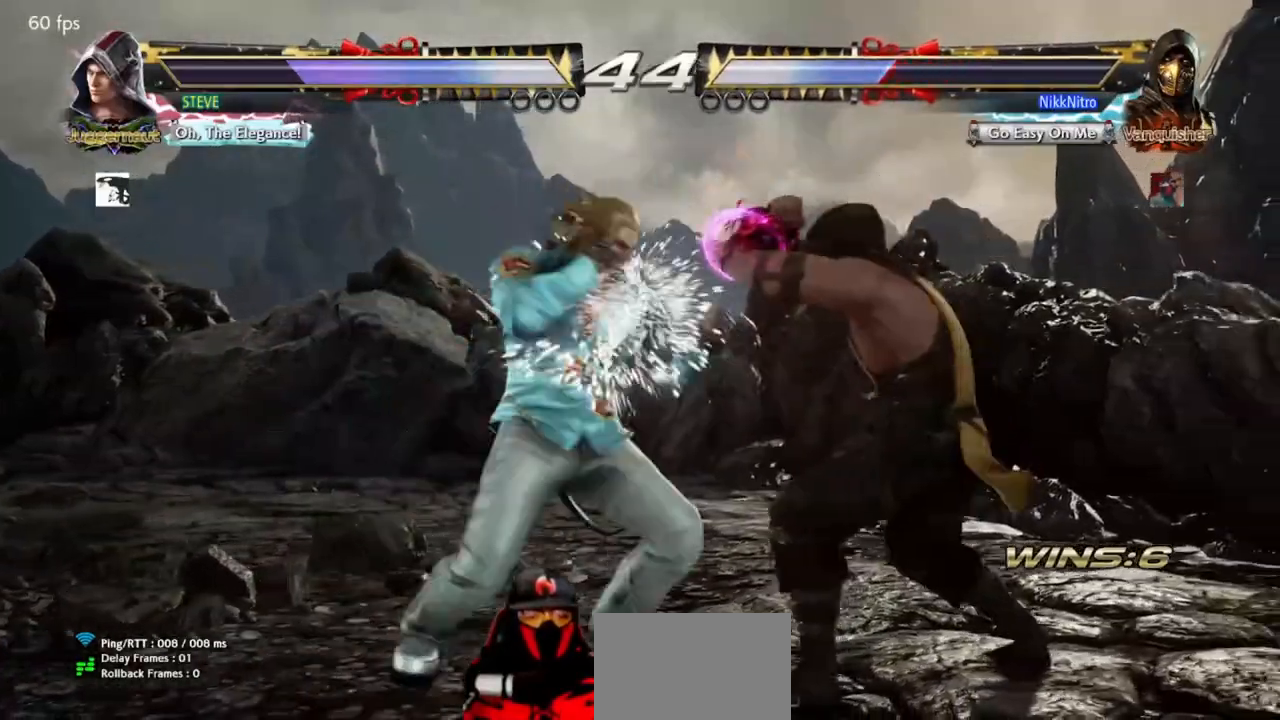
{"buttons": ["SQUARE"], "events": [[100, "DPAD_RIGHT", "up"], [500, "SQUARE", "down"]]}
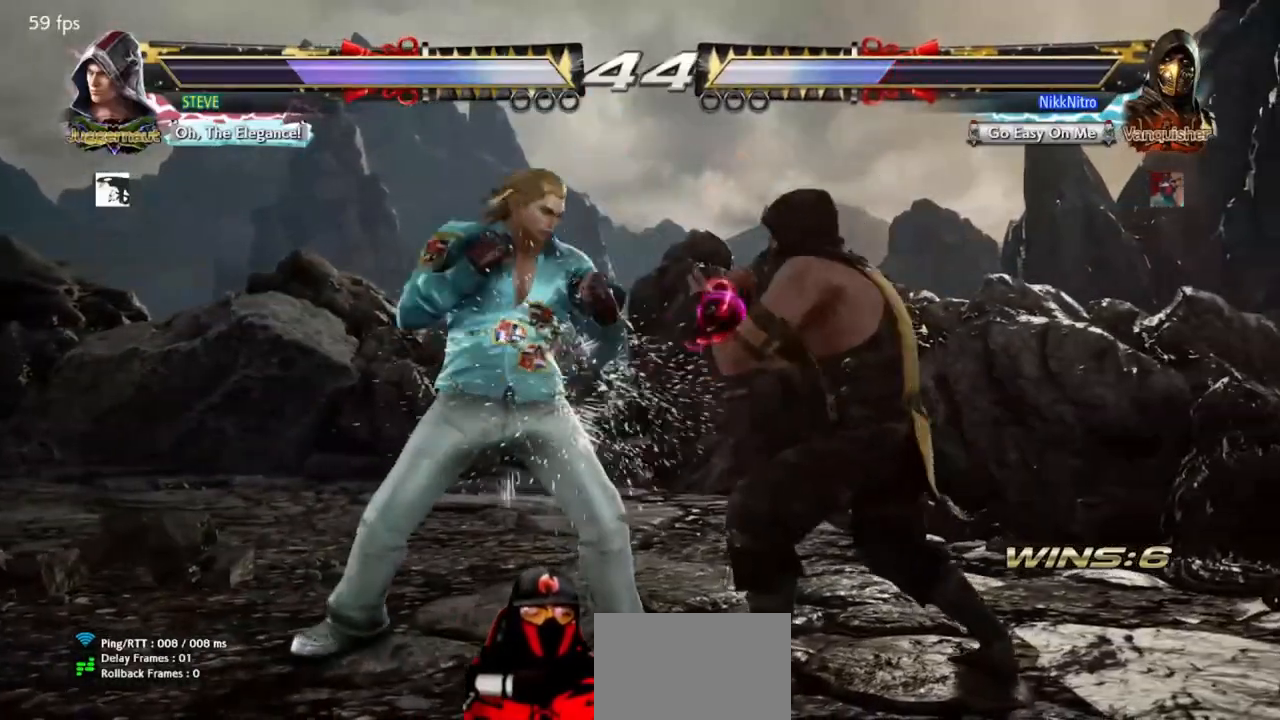
{"buttons": [], "events": [[100, "SQUARE", "up"], [133, "TRIANGLE", "down"], [233, "TRIANGLE", "up"]]}
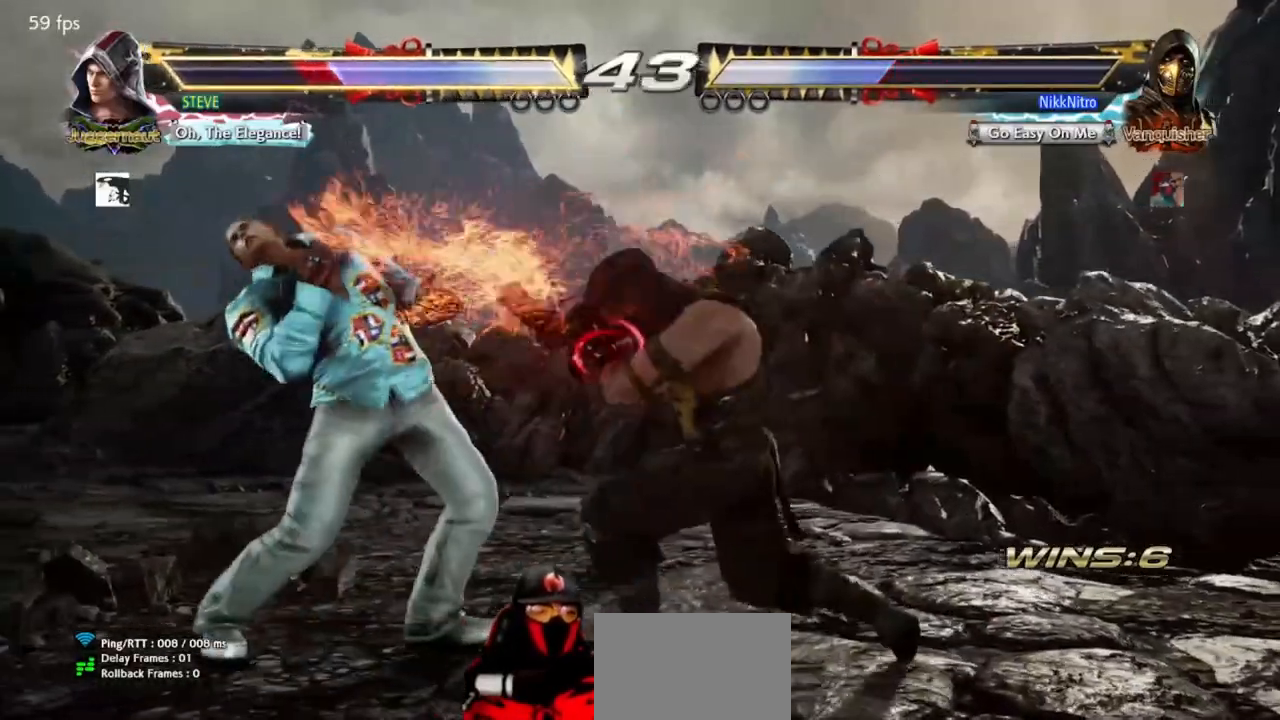
{"buttons": [], "events": [[83, "DPAD_DOWN", "down"], [100, "DPAD_LEFT", "down"], [150, "SQUARE", "down"], [200, "DPAD_DOWN", "up"], [200, "SQUARE", "up"], [217, "DPAD_LEFT", "up"]]}
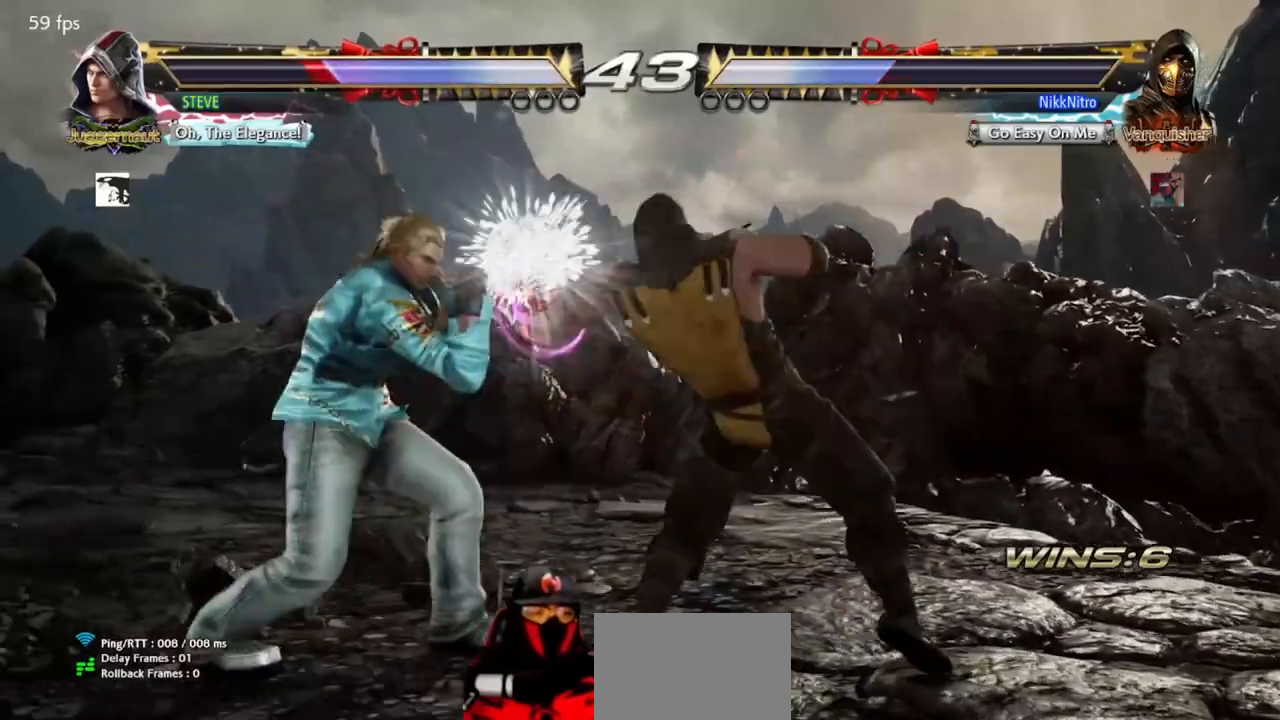
{"buttons": ["CIRCLE", "DPAD_RIGHT"], "events": [[200, "DPAD_RIGHT", "down"], [233, "CIRCLE", "down"], [267, "CIRCLE", "up"], [350, "CIRCLE", "down"], [400, "CIRCLE", "up"], [467, "CIRCLE", "down"]]}
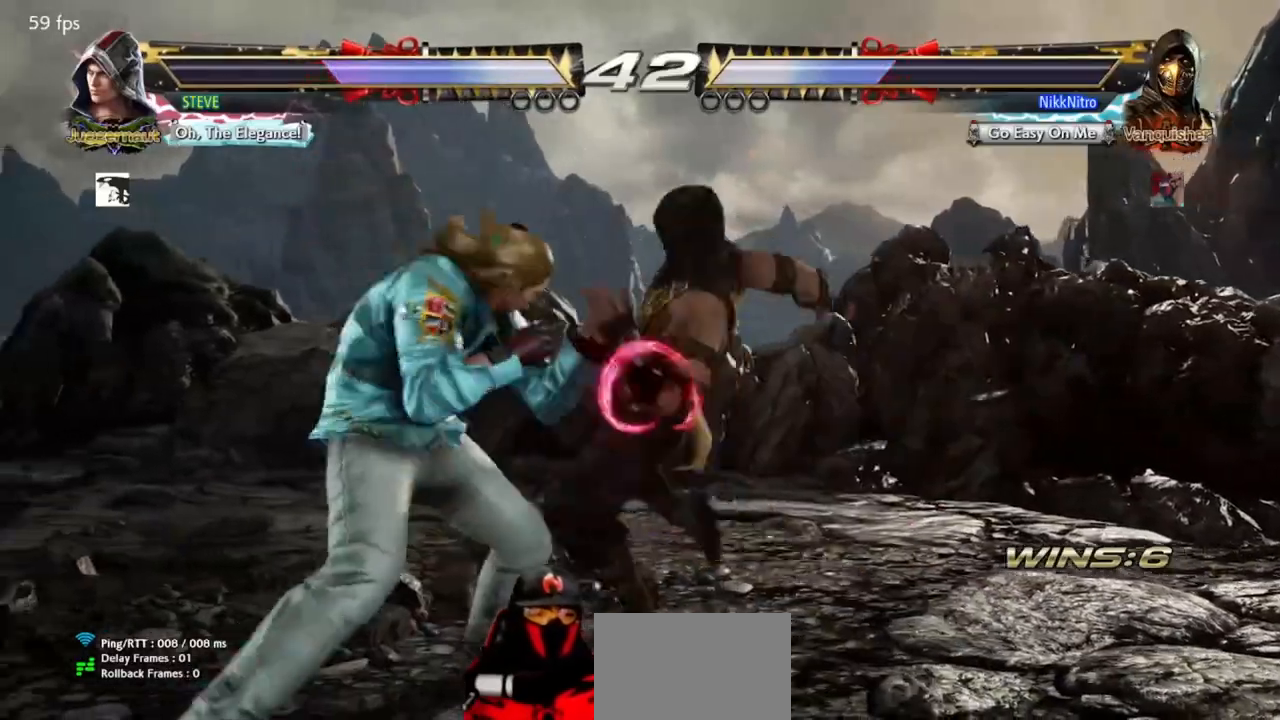
{"buttons": ["DPAD_RIGHT"], "events": [[17, "CIRCLE", "up"]]}
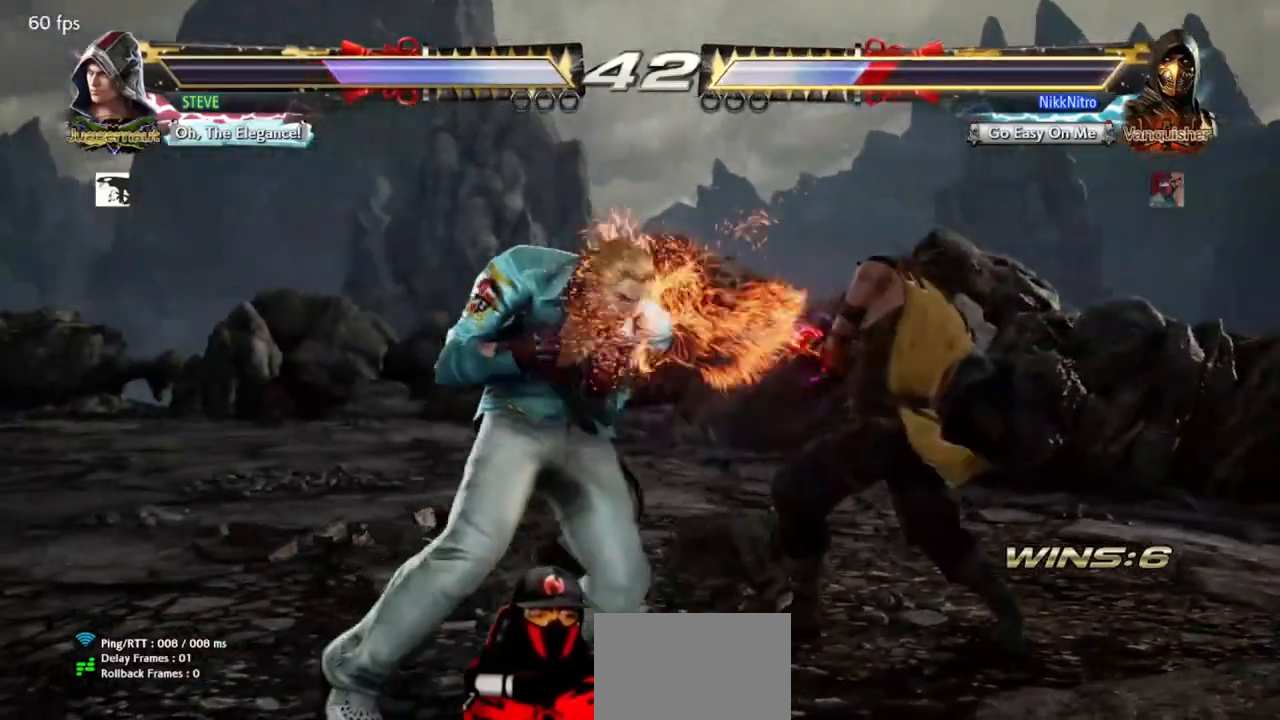
{"buttons": ["DPAD_RIGHT"], "events": []}
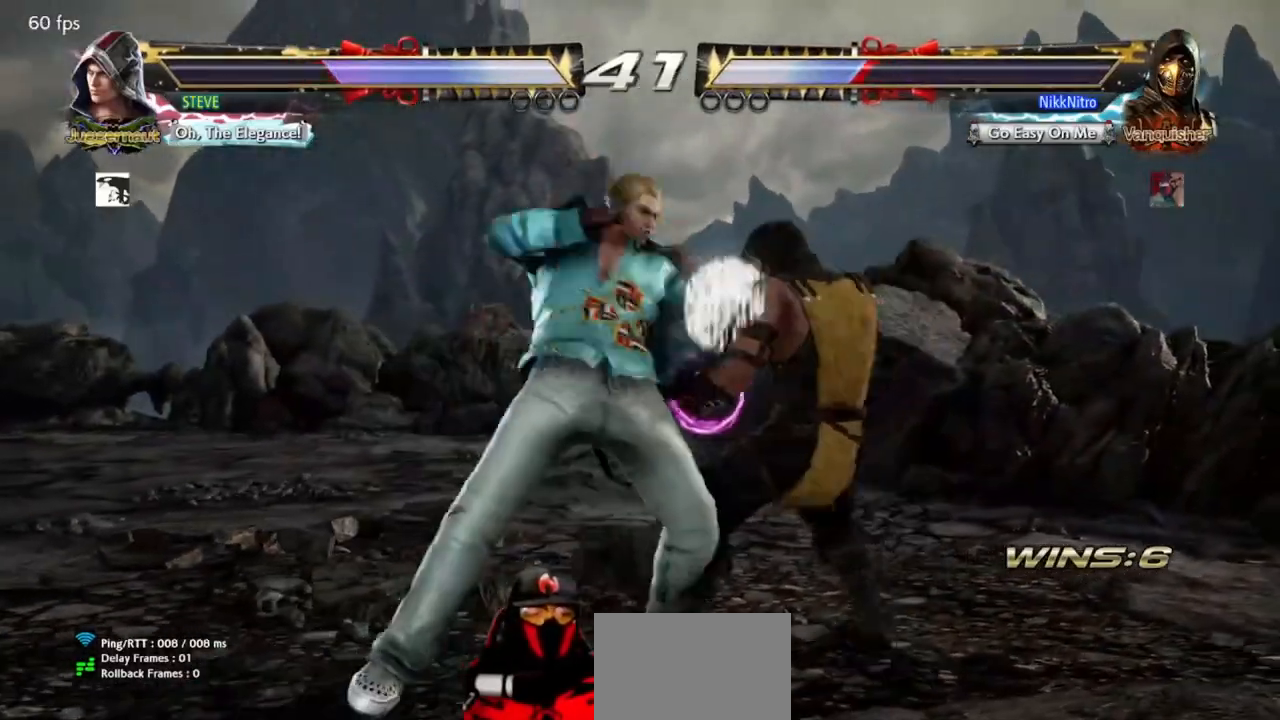
{"buttons": [], "events": [[200, "DPAD_RIGHT", "up"], [267, "TRIANGLE", "down"], [300, "TRIANGLE", "up"]]}
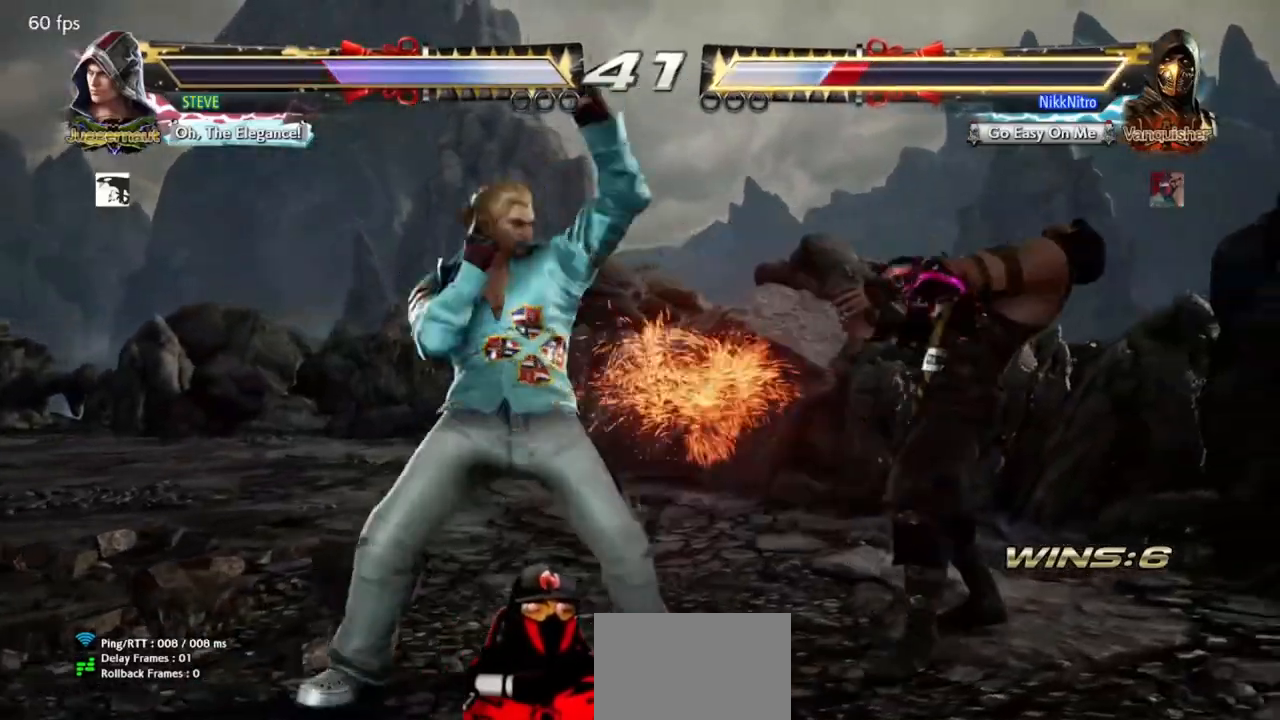
{"buttons": ["DPAD_RIGHT"], "events": [[267, "DPAD_RIGHT", "down"]]}
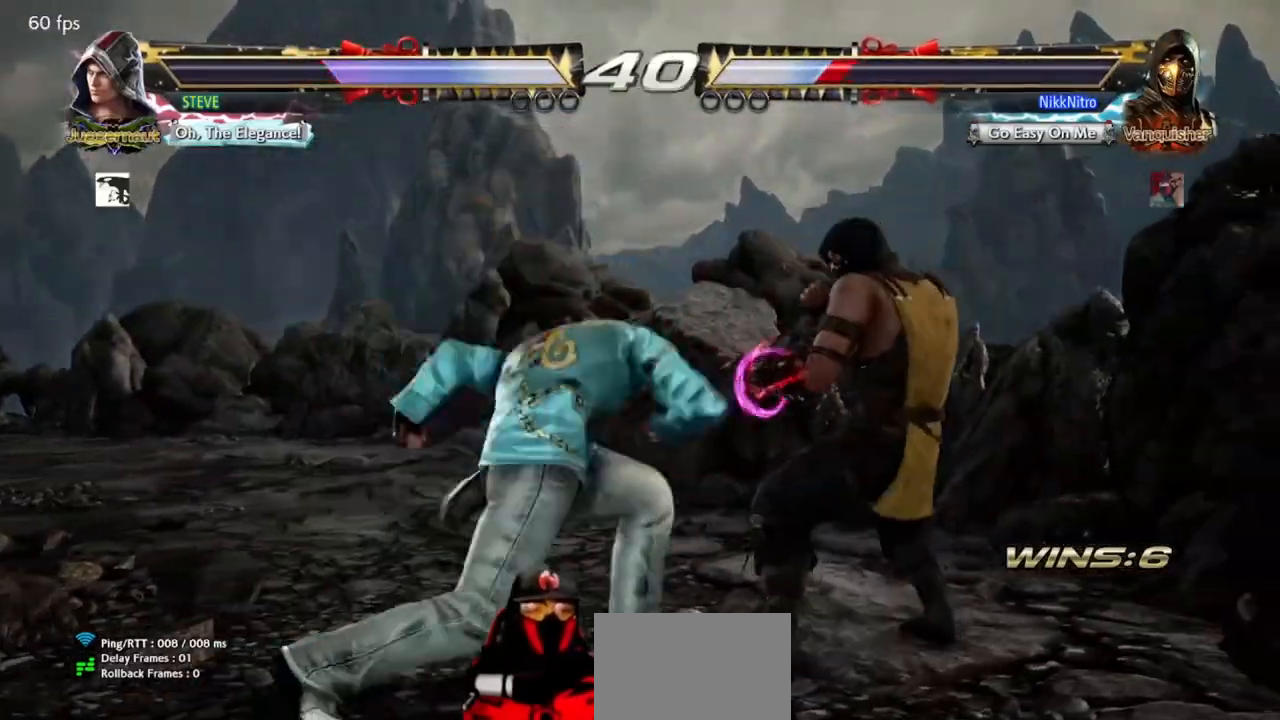
{"buttons": ["DPAD_RIGHT"], "events": []}
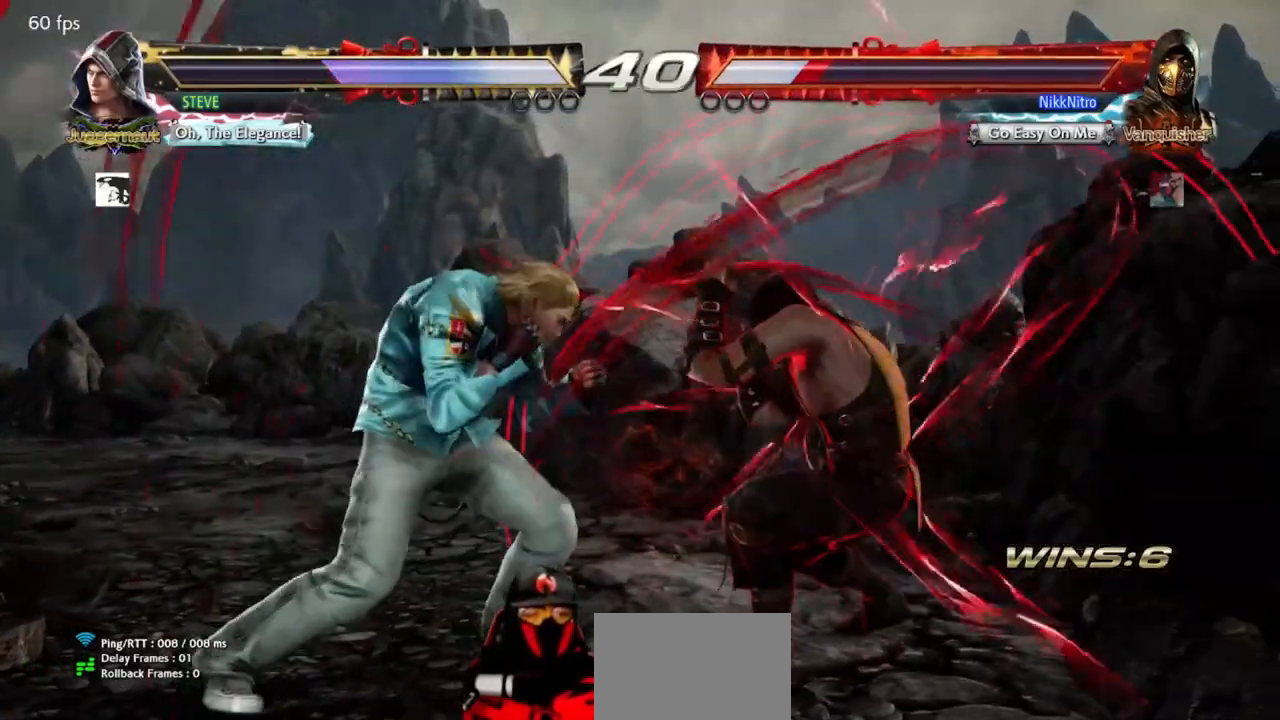
{"buttons": ["DPAD_RIGHT"], "events": []}
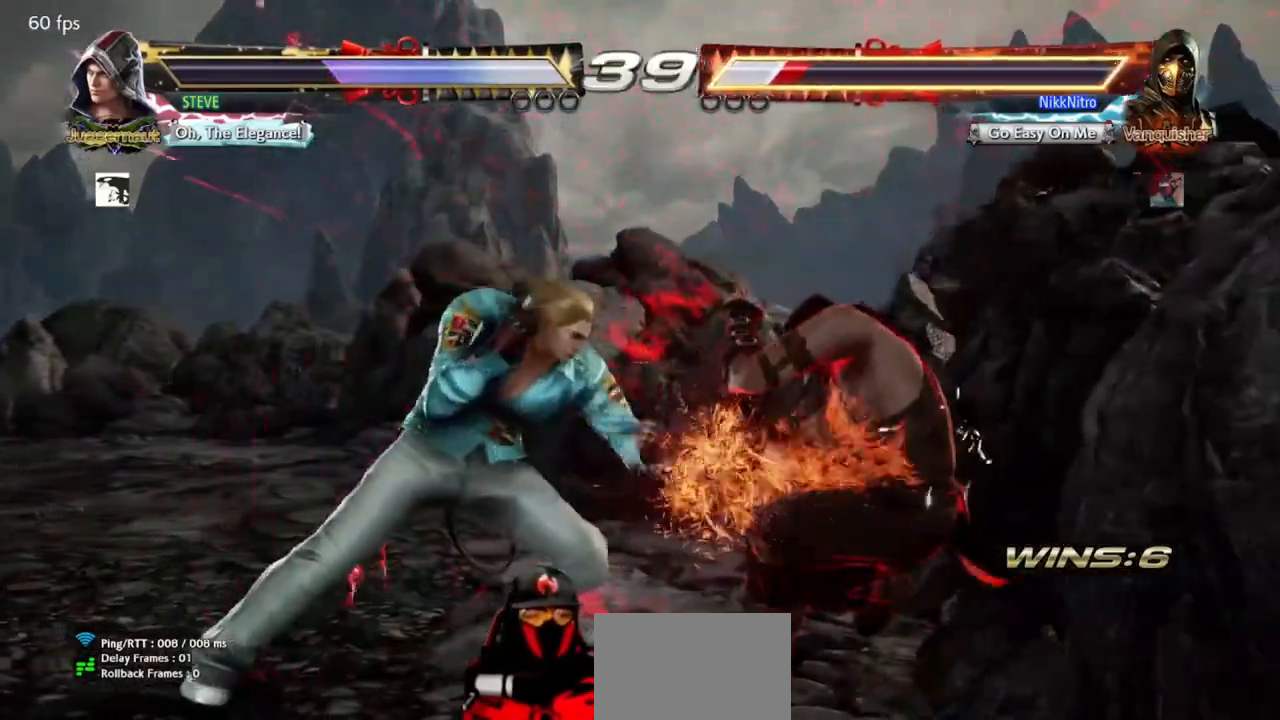
{"buttons": ["DPAD_DOWN", "DPAD_RIGHT"], "events": [[83, "DPAD_RIGHT", "up"], [217, "DPAD_RIGHT", "down"], [267, "DPAD_DOWN", "down"]]}
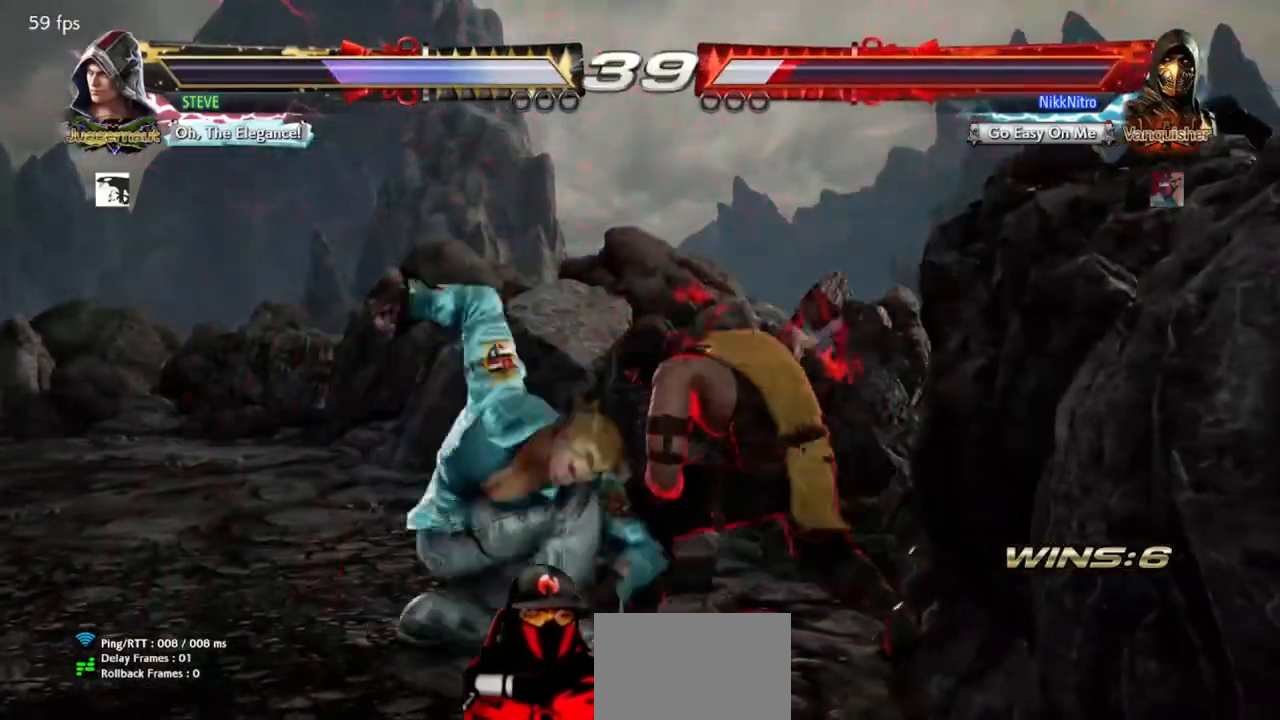
{"buttons": ["DPAD_RIGHT"], "events": [[400, "DPAD_DOWN", "up"]]}
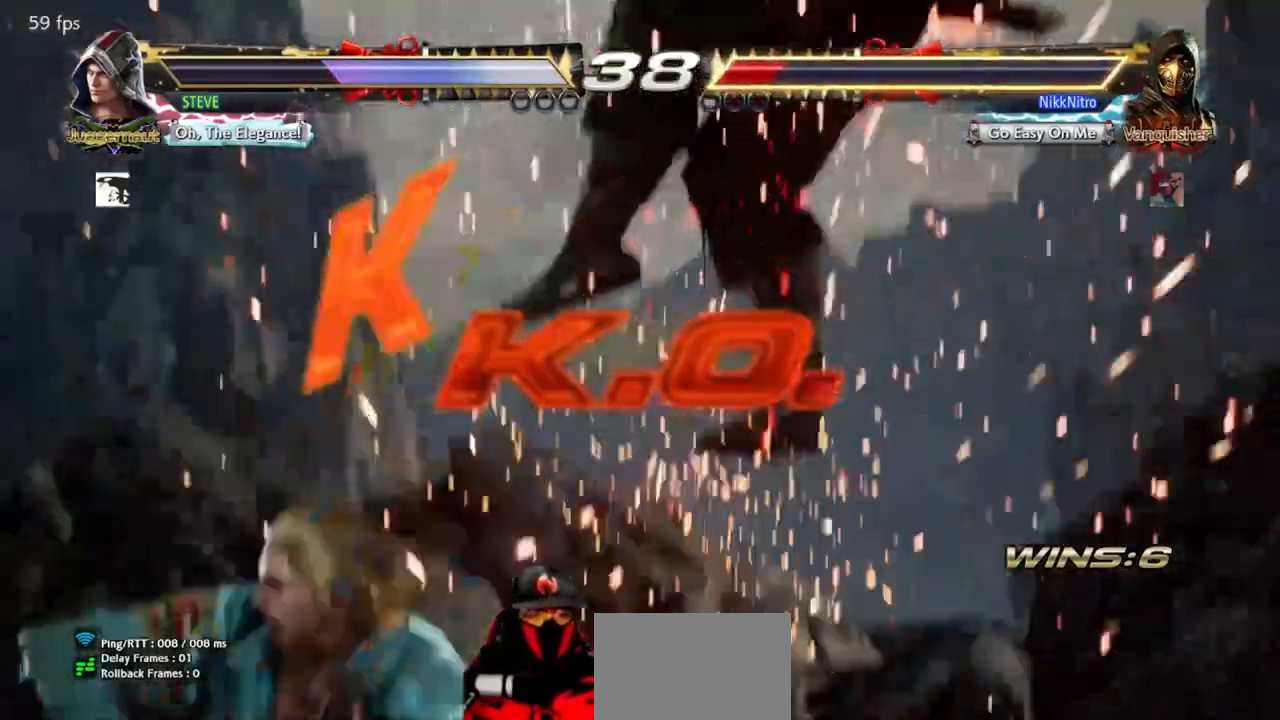
{"buttons": [], "events": [[150, "DPAD_RIGHT", "up"]]}
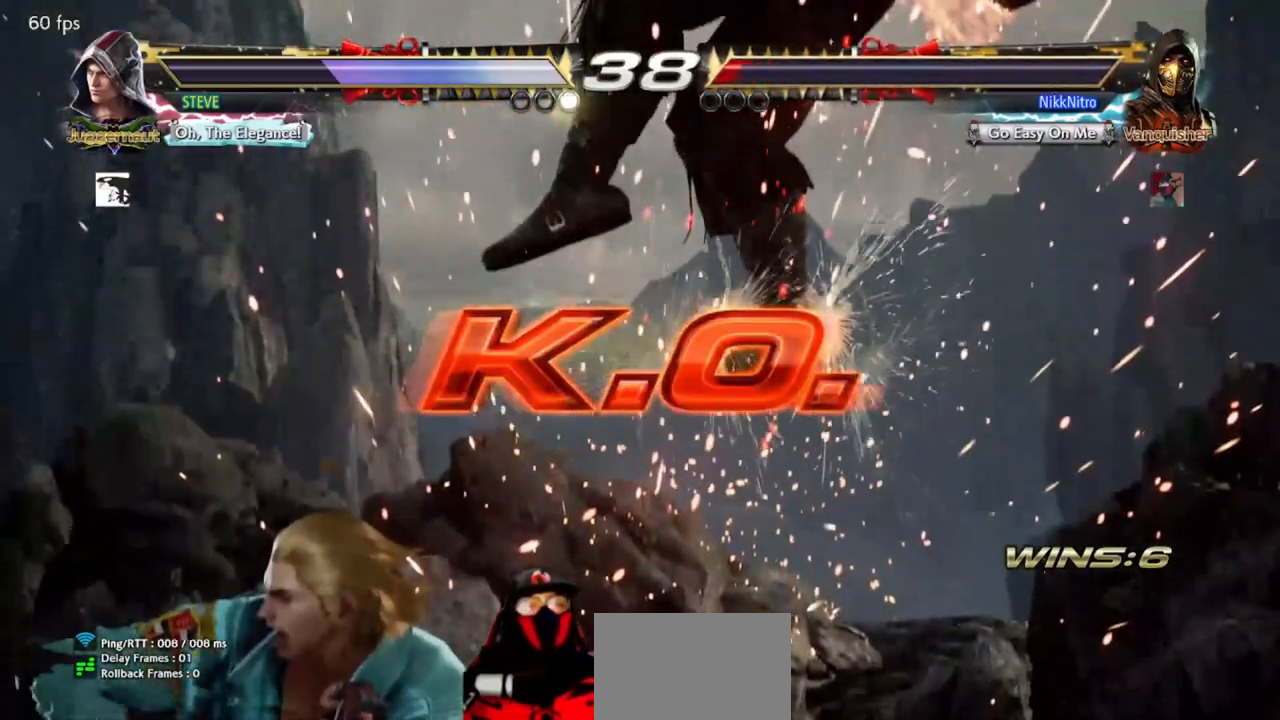
{"buttons": [], "events": []}
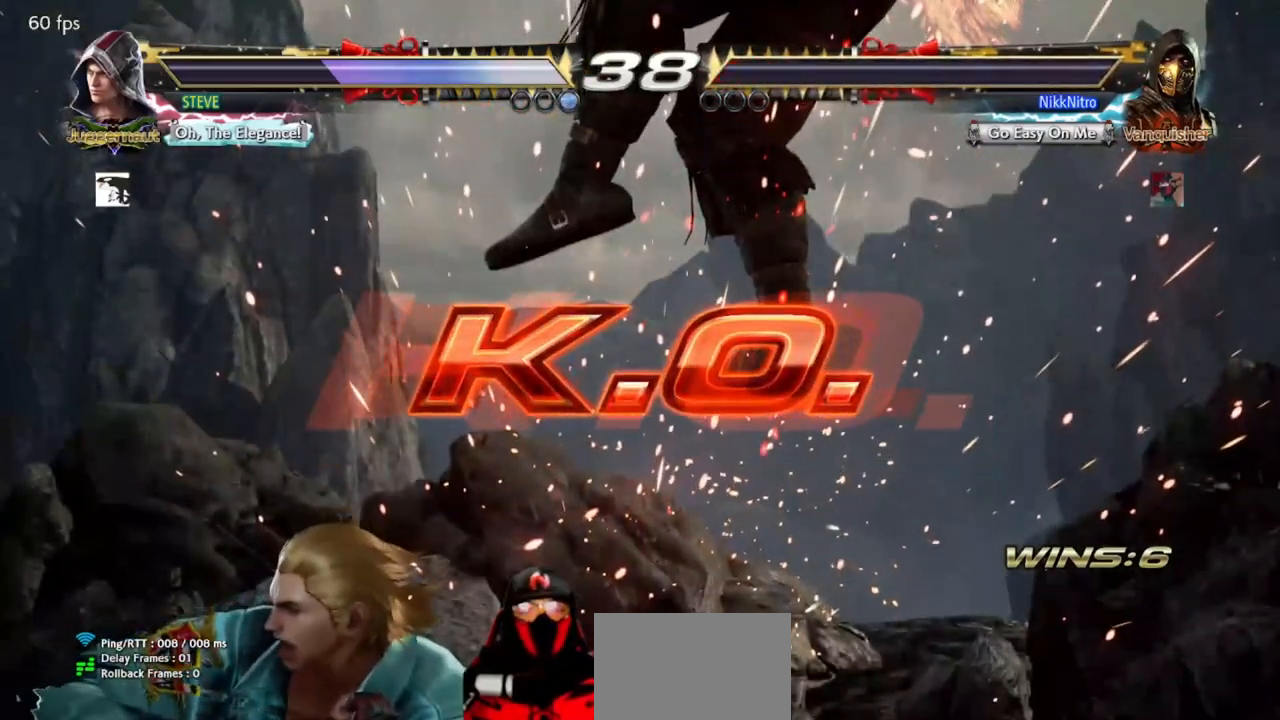
{"buttons": [], "events": [[33, "CROSS", "down"], [100, "CROSS", "up"], [200, "CROSS", "down"], [267, "CROSS", "up"], [350, "CROSS", "down"], [417, "CROSS", "up"]]}
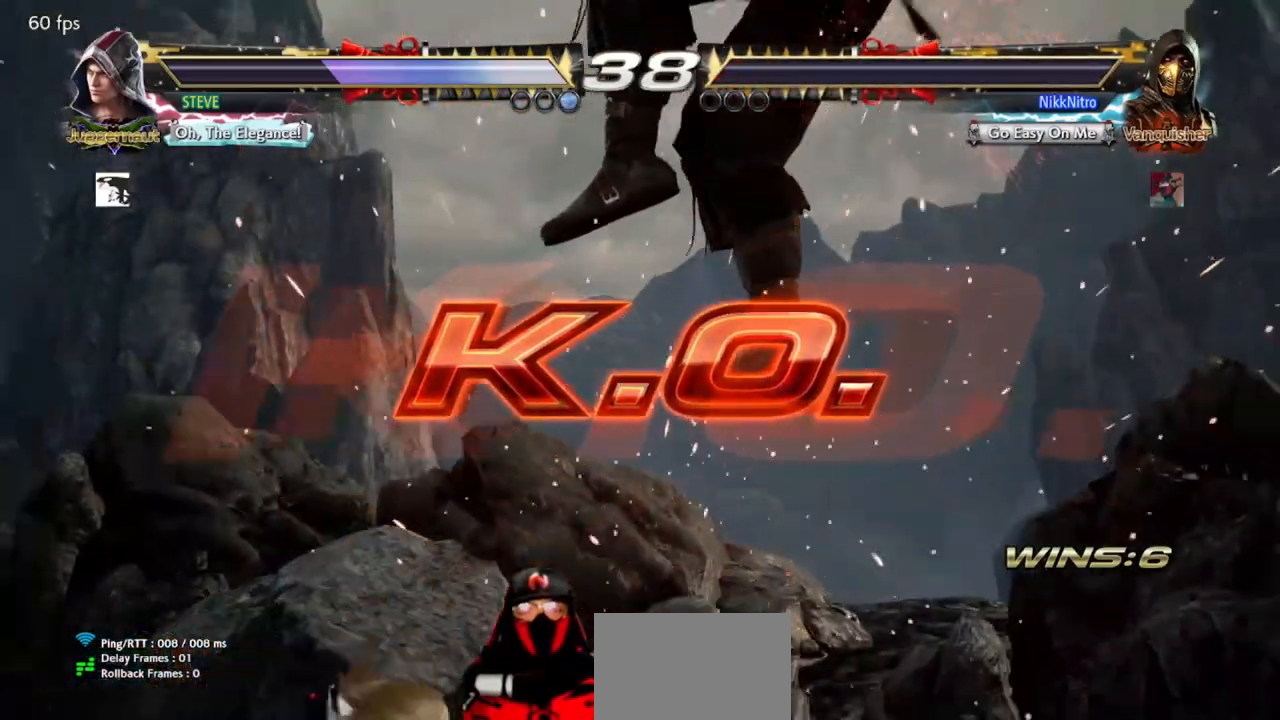
{"buttons": ["CROSS"], "events": [[17, "CROSS", "down"], [67, "CROSS", "up"], [167, "CROSS", "down"], [217, "CROSS", "up"], [317, "CROSS", "down"], [383, "CROSS", "up"], [483, "CROSS", "down"]]}
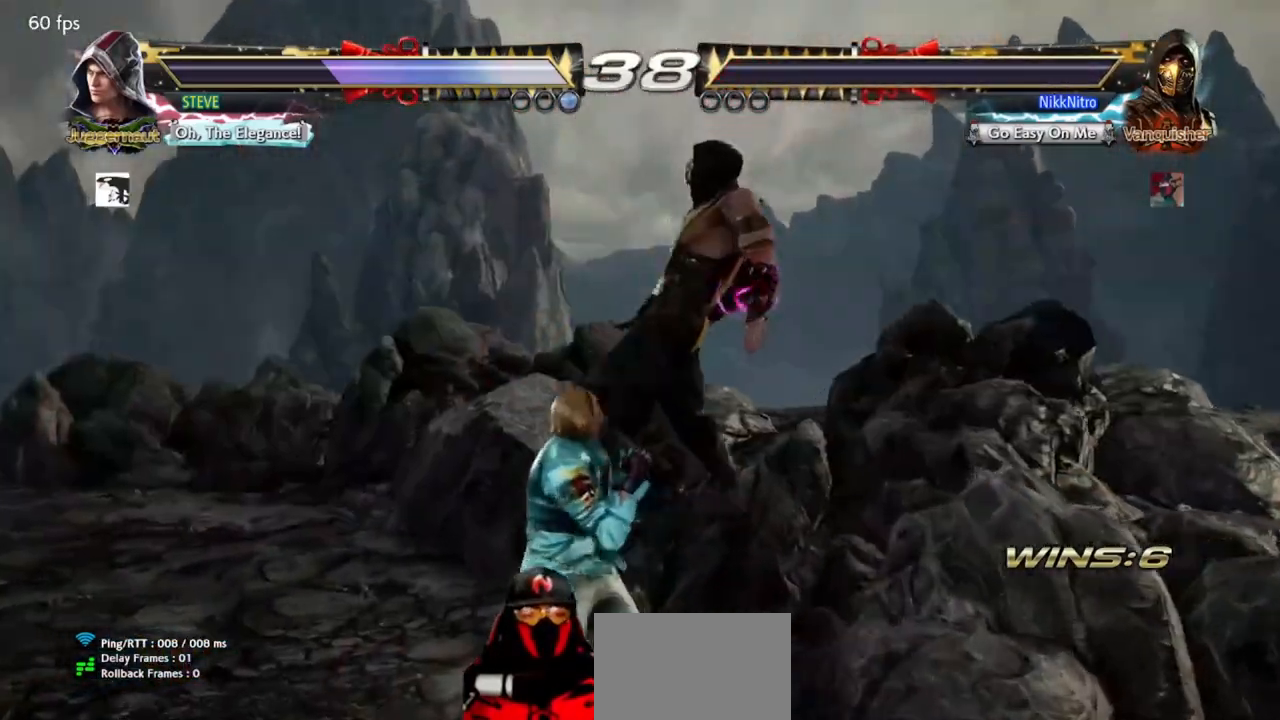
{"buttons": ["CROSS"], "events": [[33, "CROSS", "up"], [150, "CROSS", "down"], [183, "CROSS", "up"], [300, "CROSS", "down"], [367, "CROSS", "up"], [467, "CROSS", "down"]]}
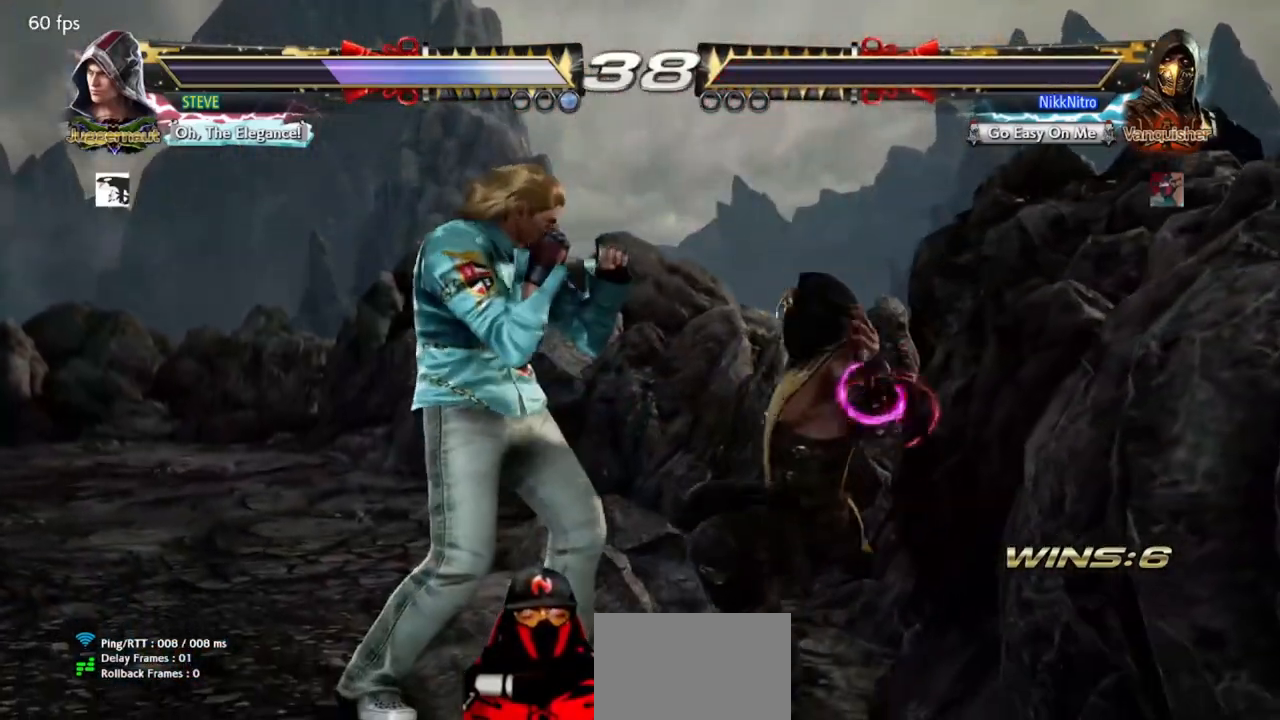
{"buttons": [], "events": [[33, "CROSS", "up"], [133, "CROSS", "down"], [200, "CROSS", "up"], [300, "CROSS", "down"], [367, "CROSS", "up"]]}
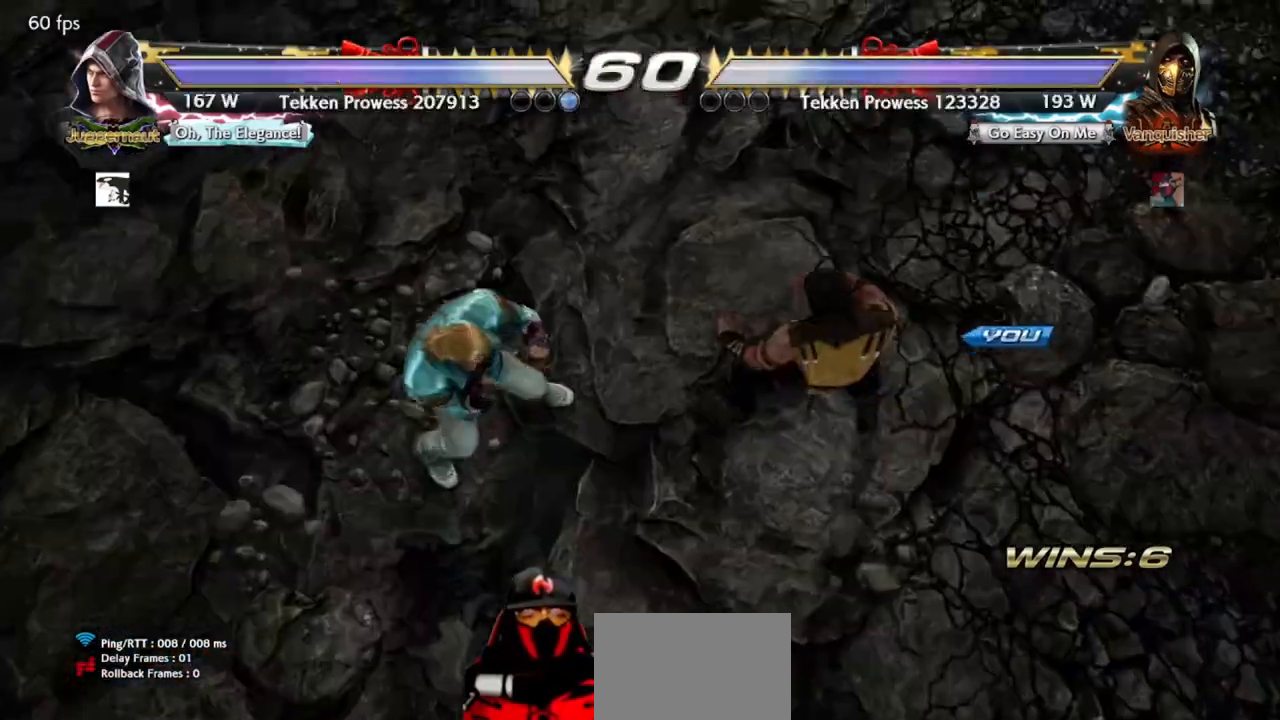
{"buttons": [], "events": [[17, "CROSS", "down"], [83, "CROSS", "up"], [183, "CROSS", "down"], [267, "CROSS", "up"]]}
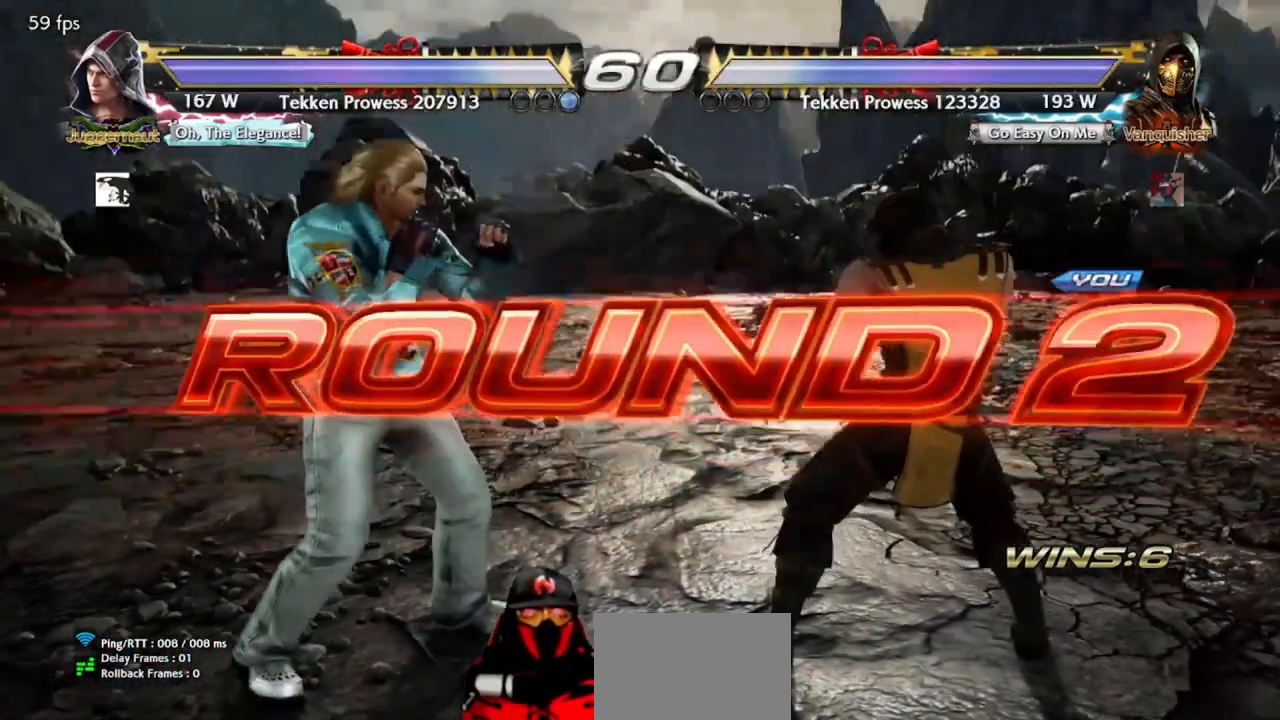
{"buttons": [], "events": []}
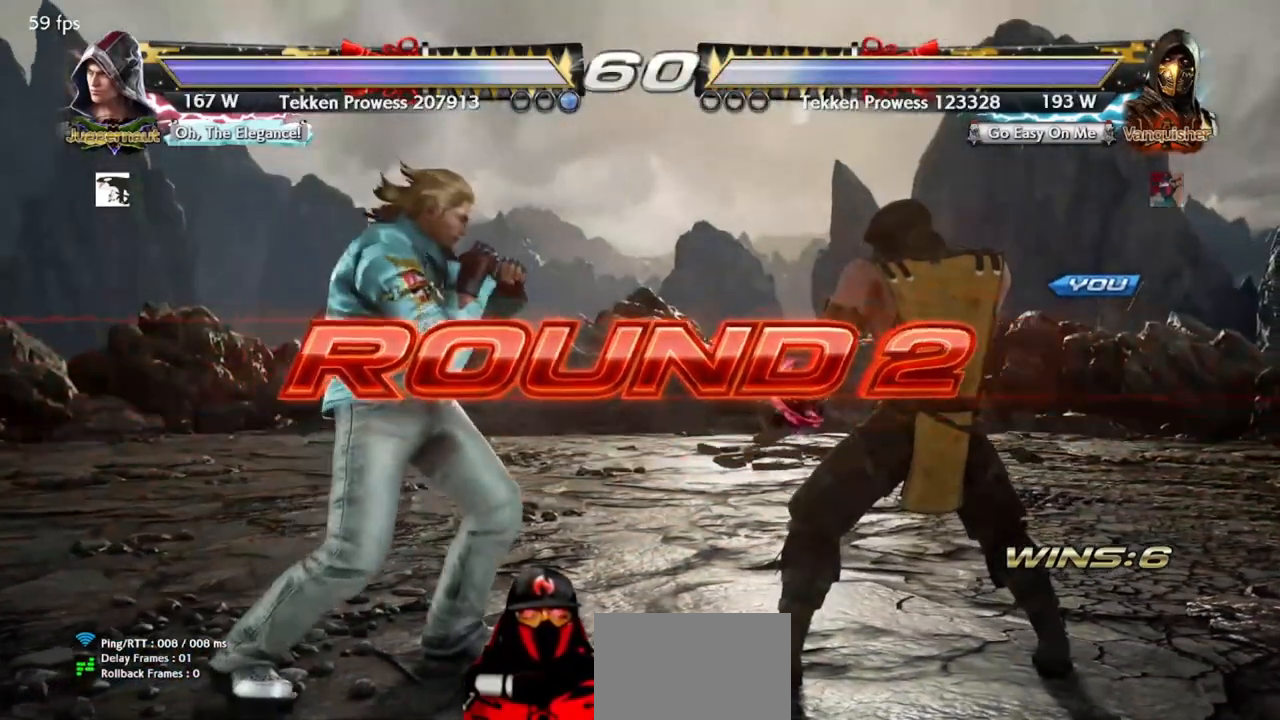
{"buttons": [], "events": [[67, "DPAD_RIGHT", "down"], [83, "DPAD_DOWN", "down"], [100, "CIRCLE", "down"], [217, "CIRCLE", "up"], [317, "CIRCLE", "down"], [333, "DPAD_DOWN", "up"], [333, "DPAD_RIGHT", "up"], [383, "CIRCLE", "up"]]}
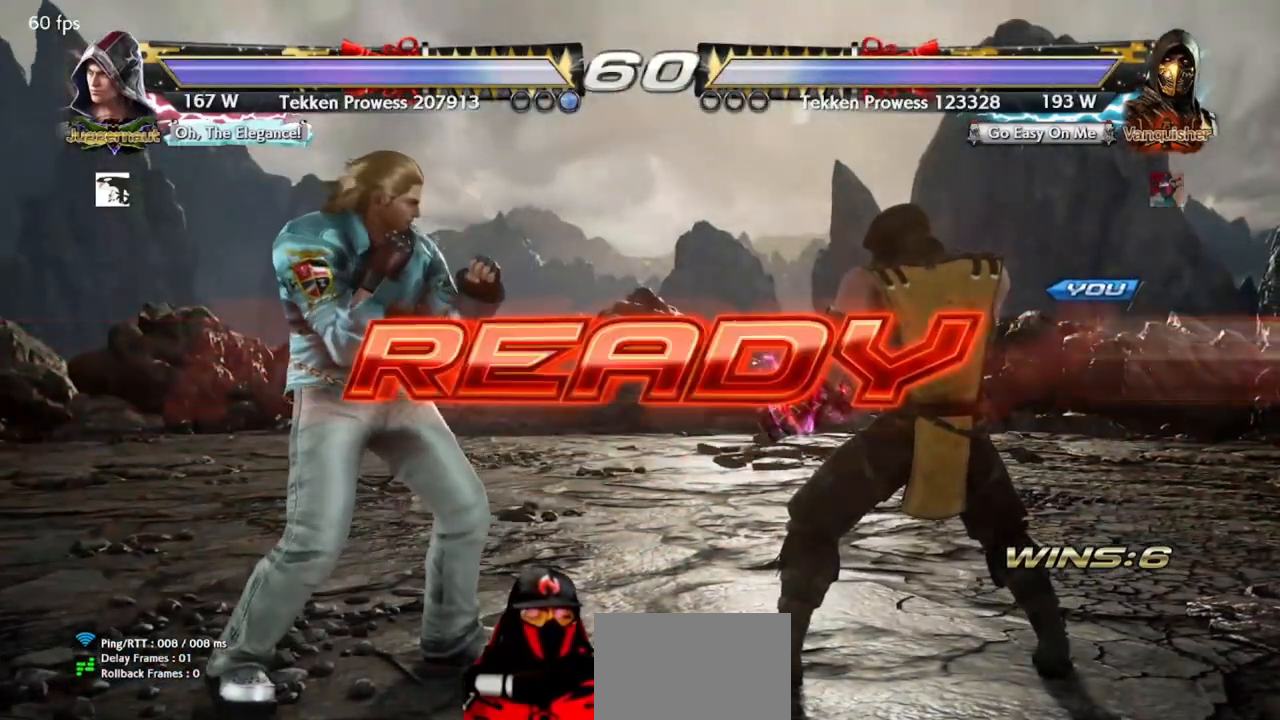
{"buttons": [], "events": []}
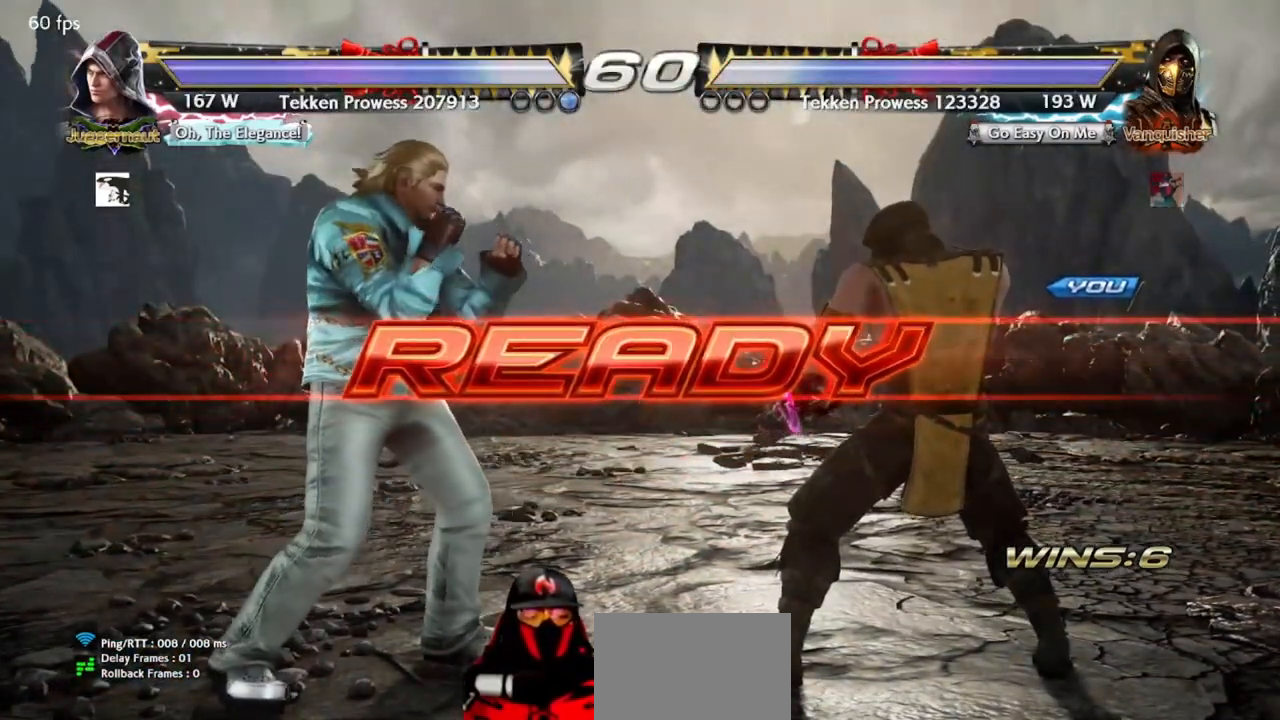
{"buttons": [], "events": [[117, "DPAD_DOWN", "down"], [117, "DPAD_RIGHT", "down"], [133, "CIRCLE", "down"], [200, "CIRCLE", "up"], [250, "DPAD_RIGHT", "up"], [267, "DPAD_DOWN", "up"]]}
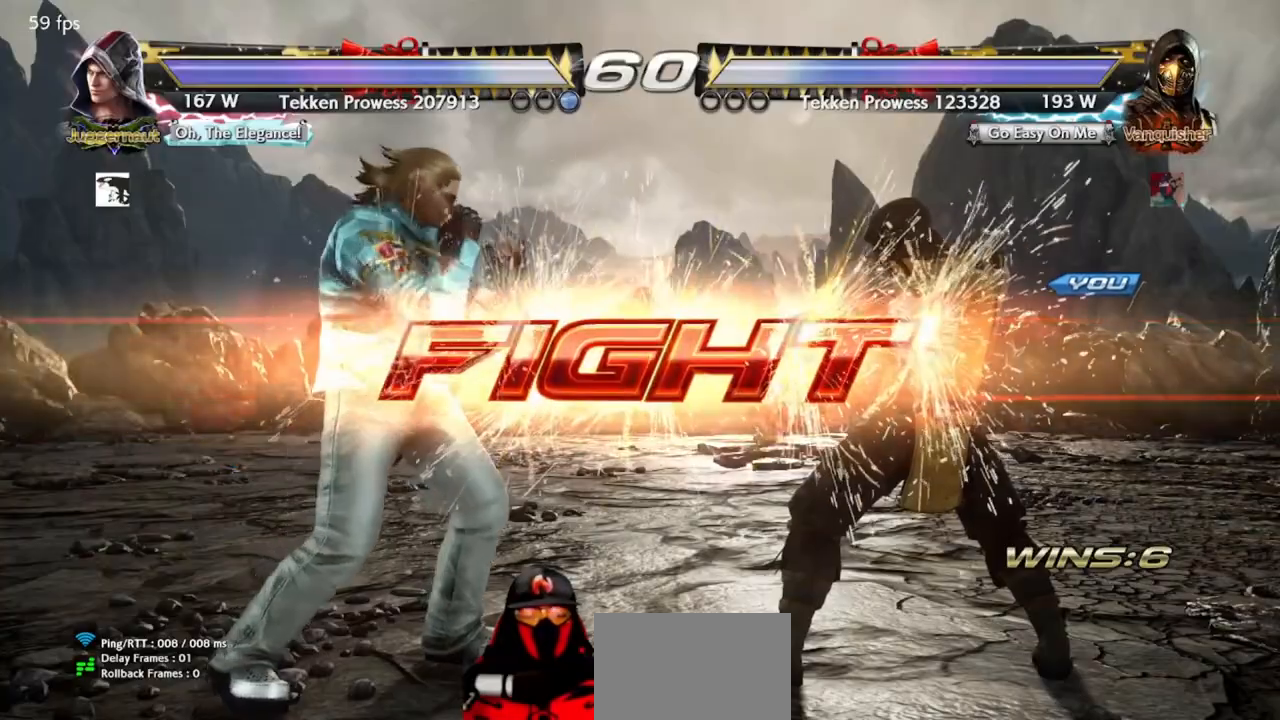
{"buttons": ["DPAD_DOWN"], "events": [[217, "DPAD_DOWN", "down"], [217, "DPAD_RIGHT", "down"], [250, "CIRCLE", "down"], [333, "CIRCLE", "up"], [383, "CIRCLE", "down"], [450, "CIRCLE", "up"], [467, "DPAD_RIGHT", "up"]]}